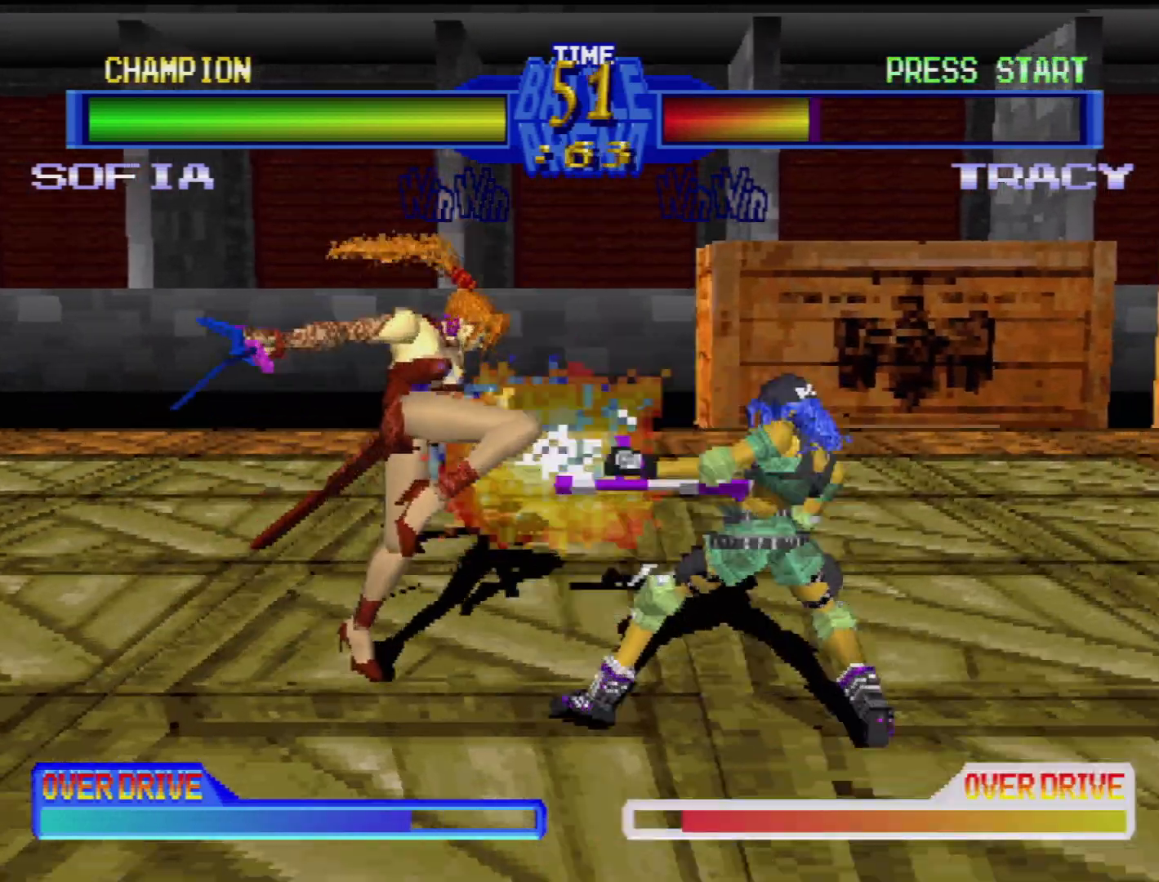
Gameplay with a controller (PlayStation layout); each line is a JSON object with the inputs held at the frame after it. "events" lists button and stick changes between this image and that frame as [ms after this image, input, new state], when the widget could be followed in between. Not read: L3 R3.
{"buttons": ["DPAD_DOWN", "DPAD_LEFT"], "events": [[17, "CROSS", "up"], [17, "DPAD_DOWN", "down"], [100, "CROSS", "down"], [167, "CROSS", "up"], [317, "TRIANGLE", "down"], [333, "DPAD_DOWN", "up"], [350, "DPAD_LEFT", "up"], [417, "TRIANGLE", "up"], [433, "DPAD_DOWN", "down"], [433, "DPAD_LEFT", "down"]]}
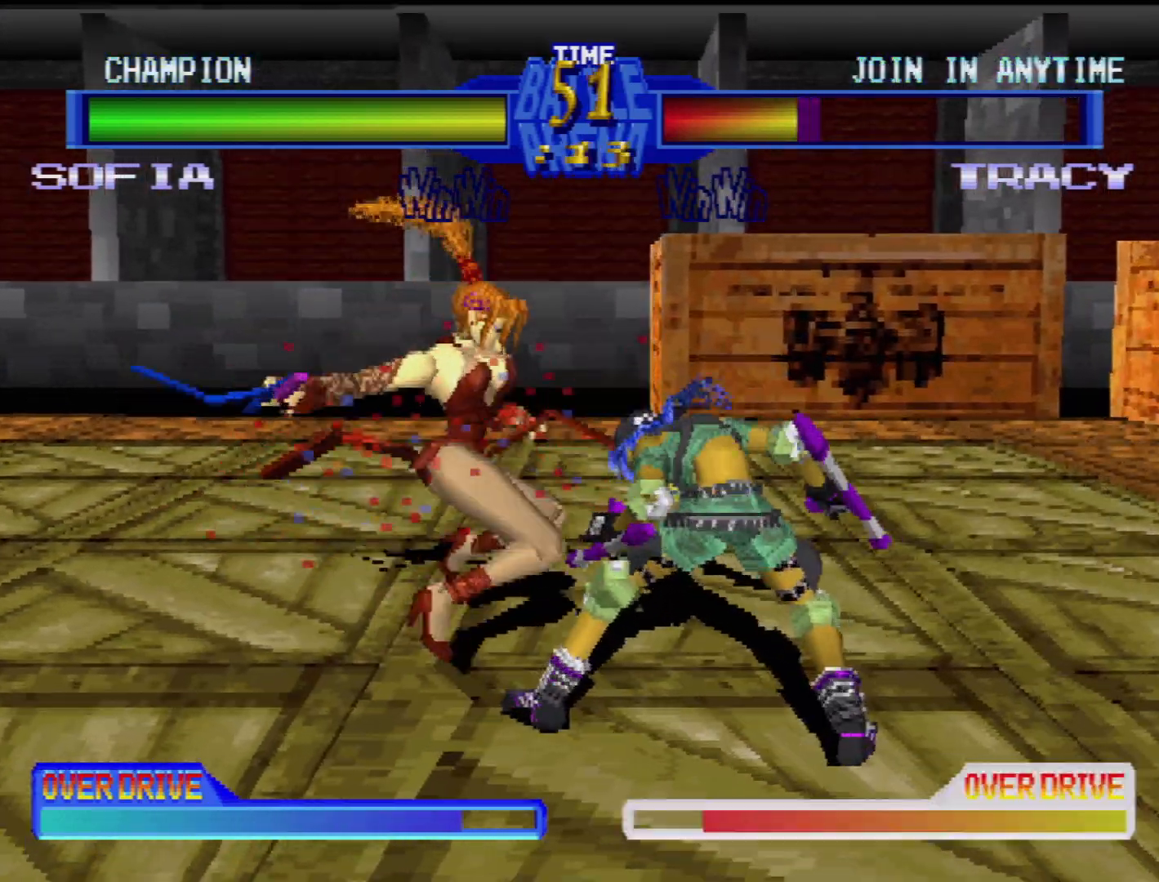
{"buttons": [], "events": [[17, "TRIANGLE", "down"], [83, "TRIANGLE", "up"], [217, "SQUARE", "down"], [283, "SQUARE", "up"], [350, "SQUARE", "down"], [450, "SQUARE", "up"], [467, "DPAD_DOWN", "up"], [467, "DPAD_LEFT", "up"]]}
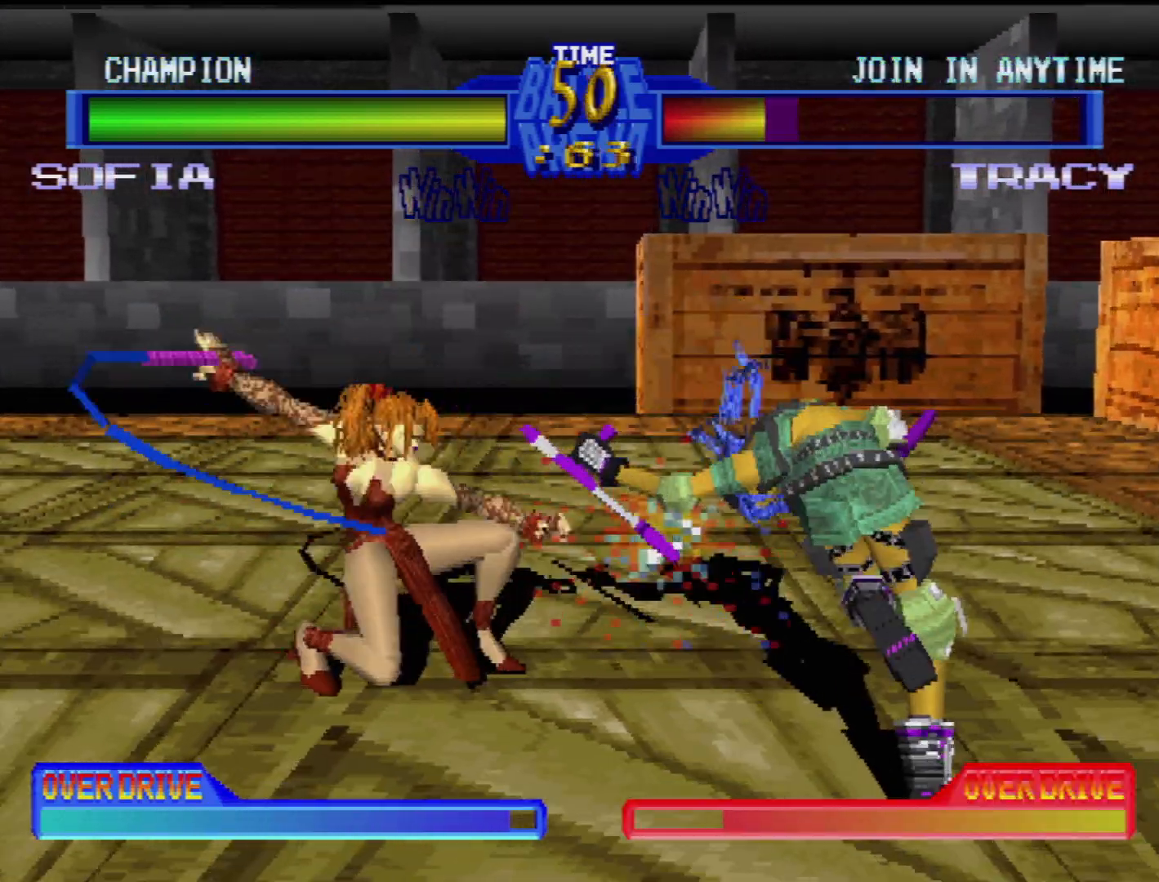
{"buttons": ["DPAD_DOWN", "DPAD_RIGHT"], "events": [[183, "TRIANGLE", "down"], [233, "DPAD_DOWN", "down"], [250, "DPAD_RIGHT", "down"], [283, "DPAD_RIGHT", "up"], [283, "TRIANGLE", "up"], [317, "DPAD_RIGHT", "down"], [367, "TRIANGLE", "down"], [433, "DPAD_DOWN", "up"], [467, "DPAD_DOWN", "down"], [467, "TRIANGLE", "up"]]}
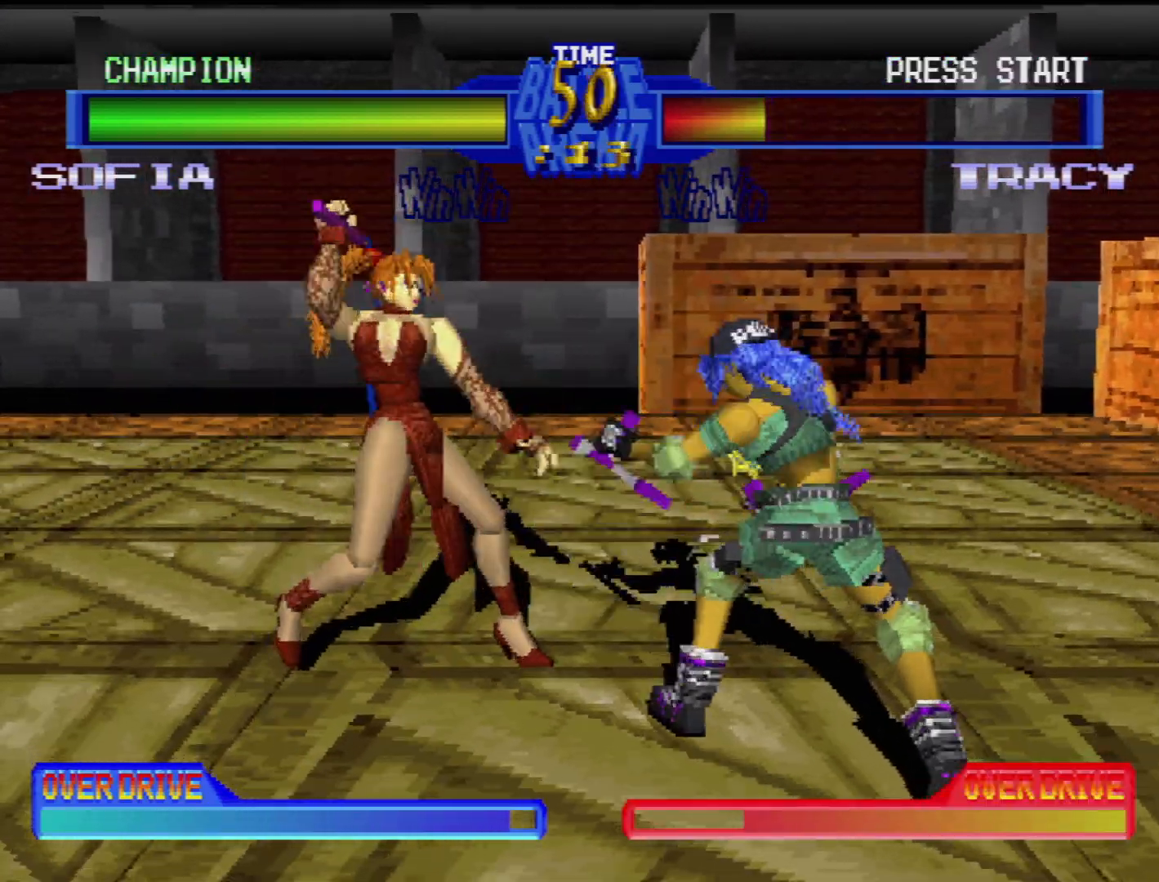
{"buttons": ["CIRCLE", "TRIANGLE", "DPAD_RIGHT"], "events": [[17, "DPAD_DOWN", "up"], [50, "DPAD_RIGHT", "up"], [450, "DPAD_RIGHT", "down"], [467, "CIRCLE", "down"], [467, "TRIANGLE", "down"]]}
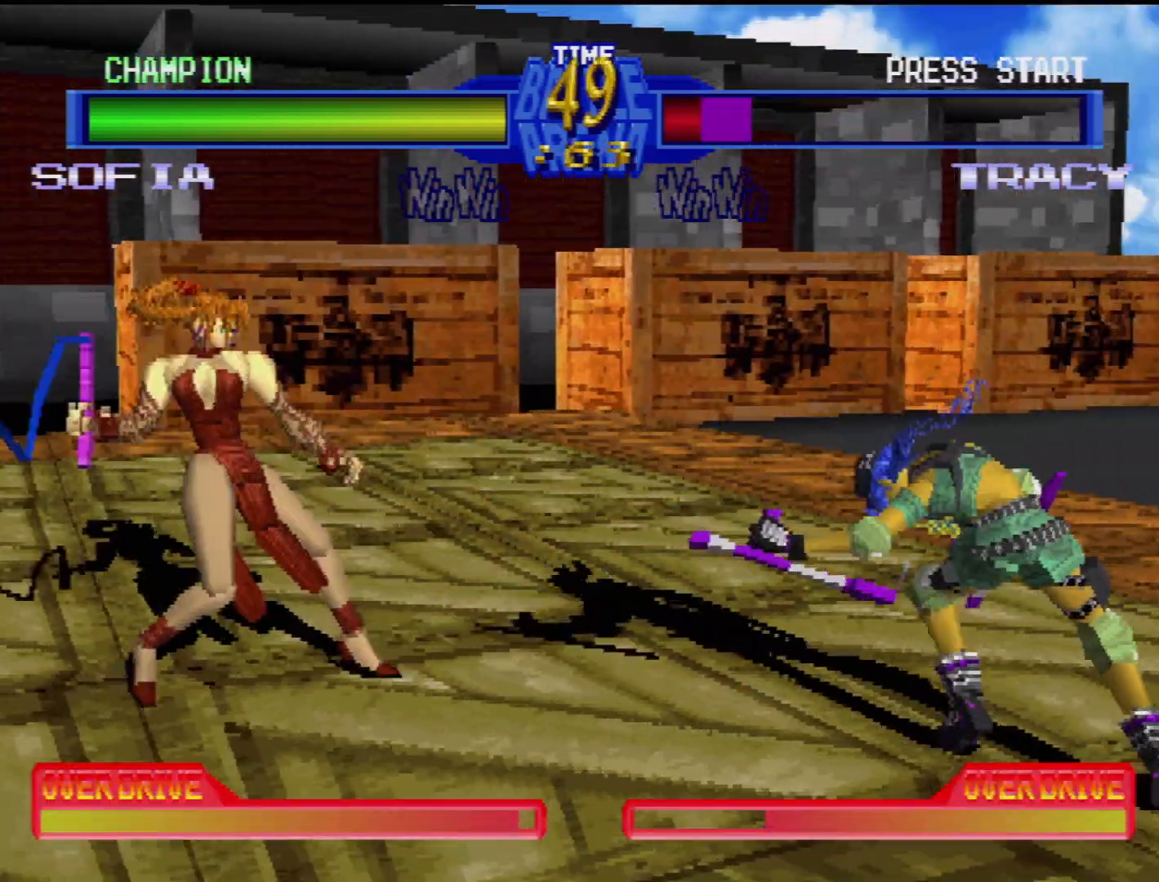
{"buttons": ["CIRCLE", "TRIANGLE", "DPAD_RIGHT"], "events": [[117, "CIRCLE", "up"], [117, "DPAD_RIGHT", "up"], [133, "TRIANGLE", "up"], [300, "DPAD_RIGHT", "down"], [400, "DPAD_RIGHT", "up"], [400, "TRIANGLE", "down"], [417, "CIRCLE", "down"], [450, "DPAD_RIGHT", "down"]]}
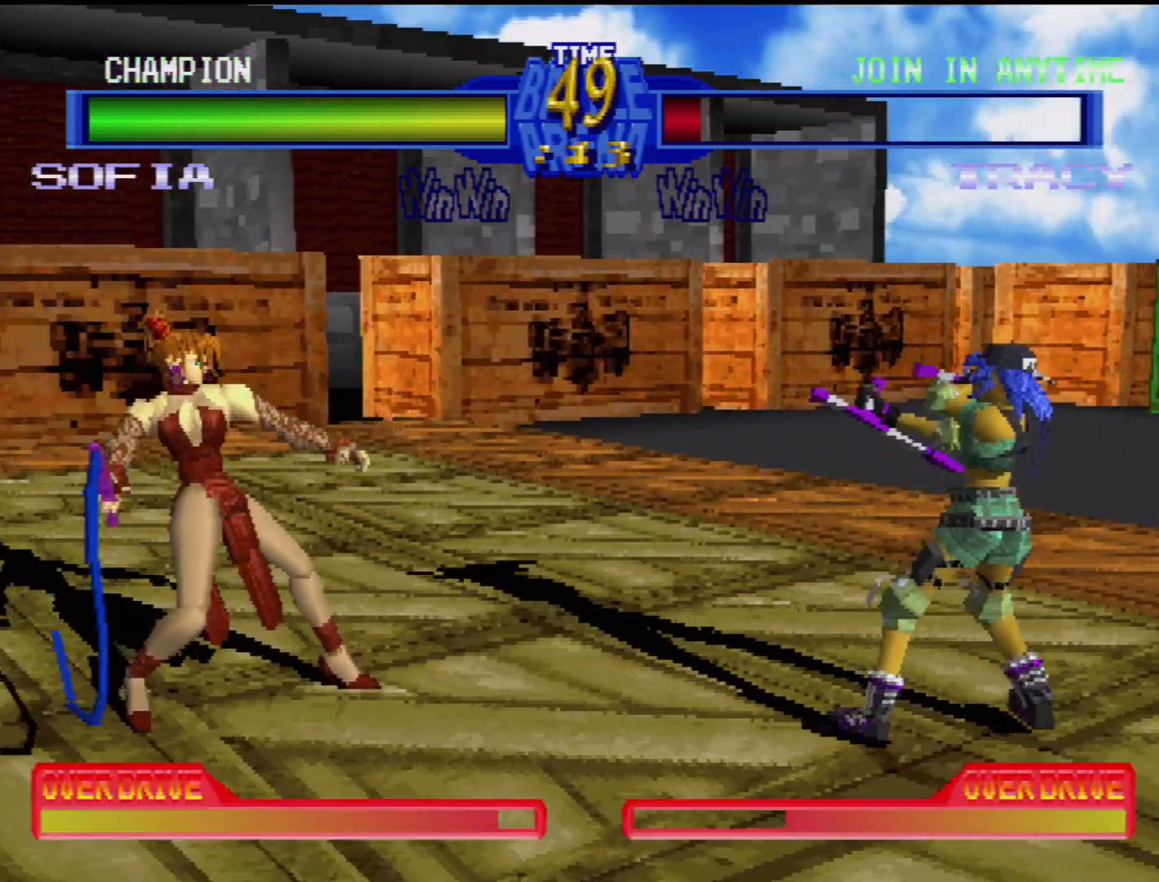
{"buttons": ["TRIANGLE", "DPAD_LEFT"], "events": [[100, "CIRCLE", "up"], [100, "DPAD_RIGHT", "up"], [100, "TRIANGLE", "up"], [383, "DPAD_LEFT", "down"], [400, "TRIANGLE", "down"]]}
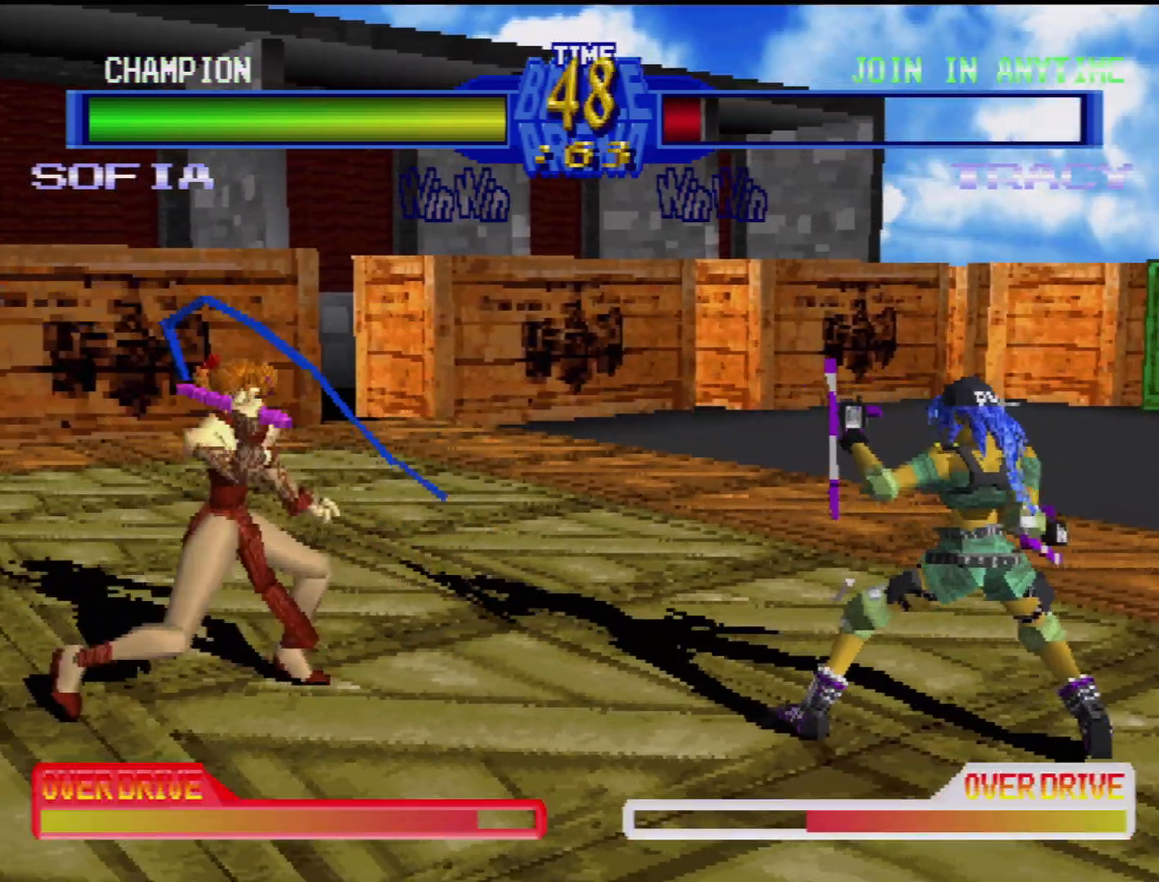
{"buttons": [], "events": [[17, "DPAD_LEFT", "up"], [17, "TRIANGLE", "up"], [283, "R1", "down"], [383, "R1", "up"]]}
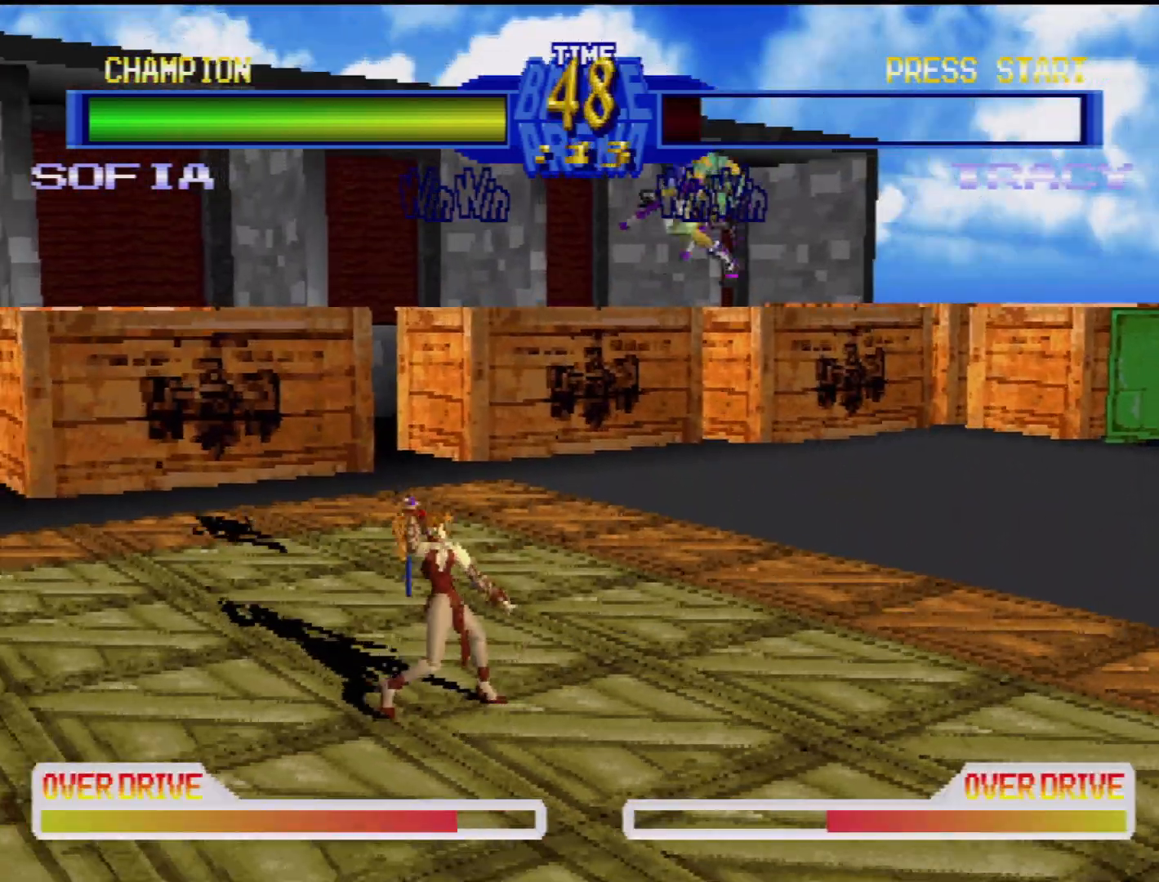
{"buttons": ["DPAD_DOWN", "DPAD_LEFT"], "events": [[100, "DPAD_UP", "down"], [117, "DPAD_LEFT", "down"], [117, "R1", "down"], [233, "R1", "up"], [267, "DPAD_UP", "up"], [300, "DPAD_LEFT", "up"], [317, "TRIANGLE", "down"], [417, "DPAD_LEFT", "down"], [417, "TRIANGLE", "up"], [450, "DPAD_DOWN", "down"]]}
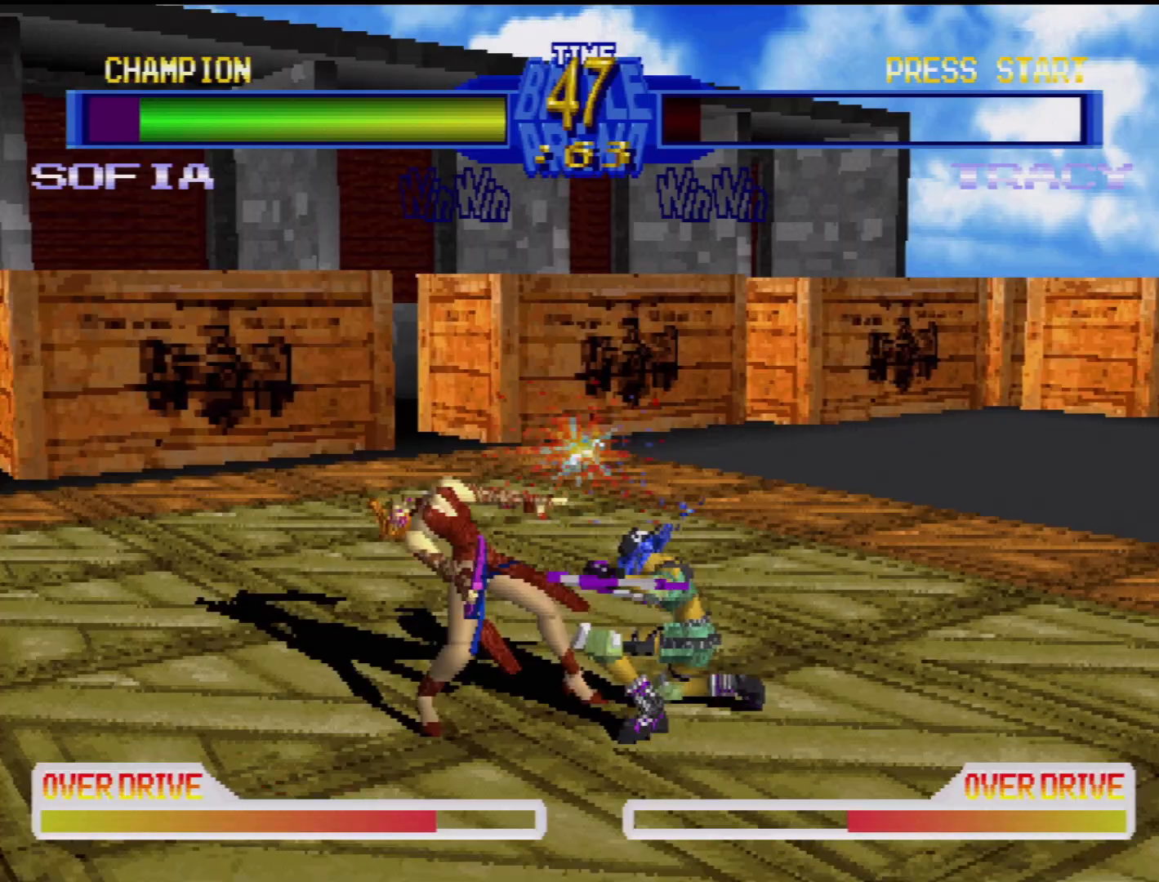
{"buttons": ["TRIANGLE", "L2", "DPAD_LEFT"]}
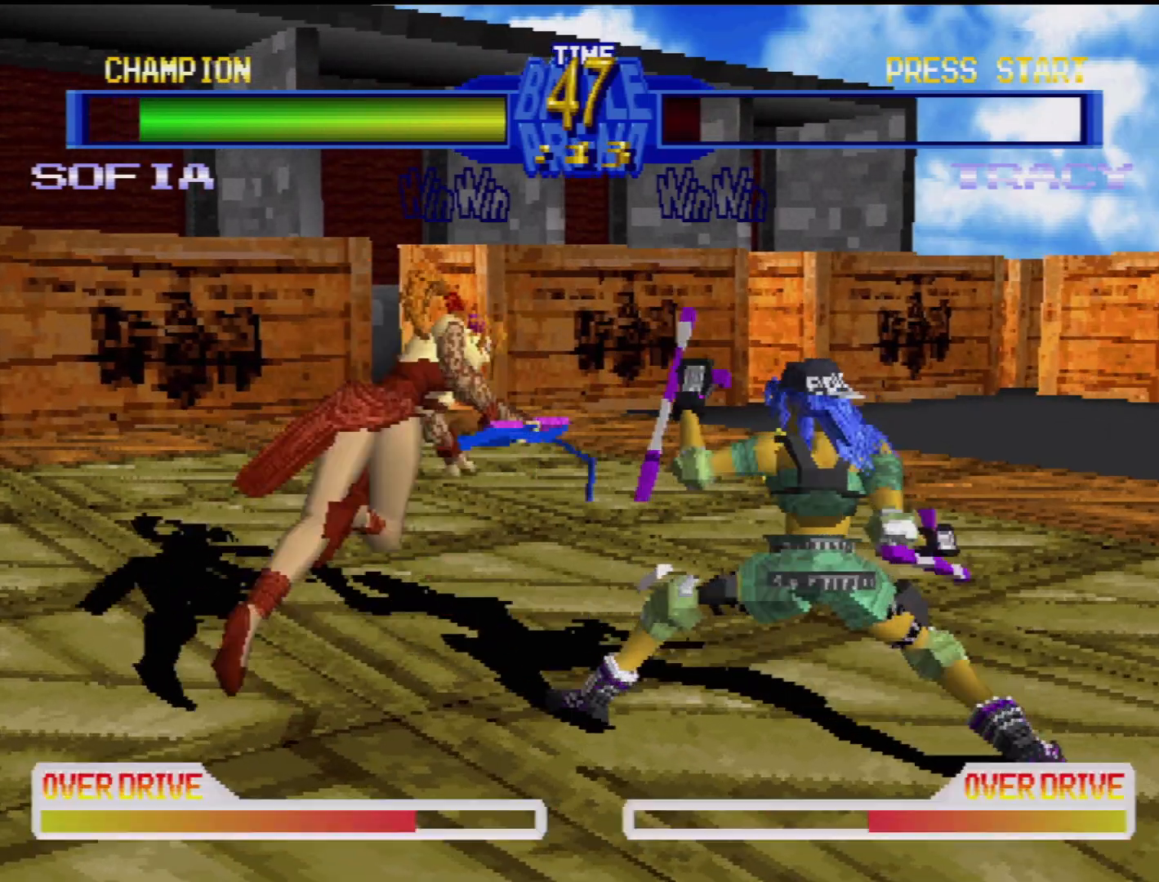
{"buttons": ["DPAD_DOWN", "DPAD_RIGHT"], "events": [[33, "L2", "up"], [67, "DPAD_LEFT", "up"], [117, "TRIANGLE", "up"], [367, "SQUARE", "down"], [417, "DPAD_DOWN", "down"], [417, "DPAD_RIGHT", "down"], [467, "SQUARE", "up"]]}
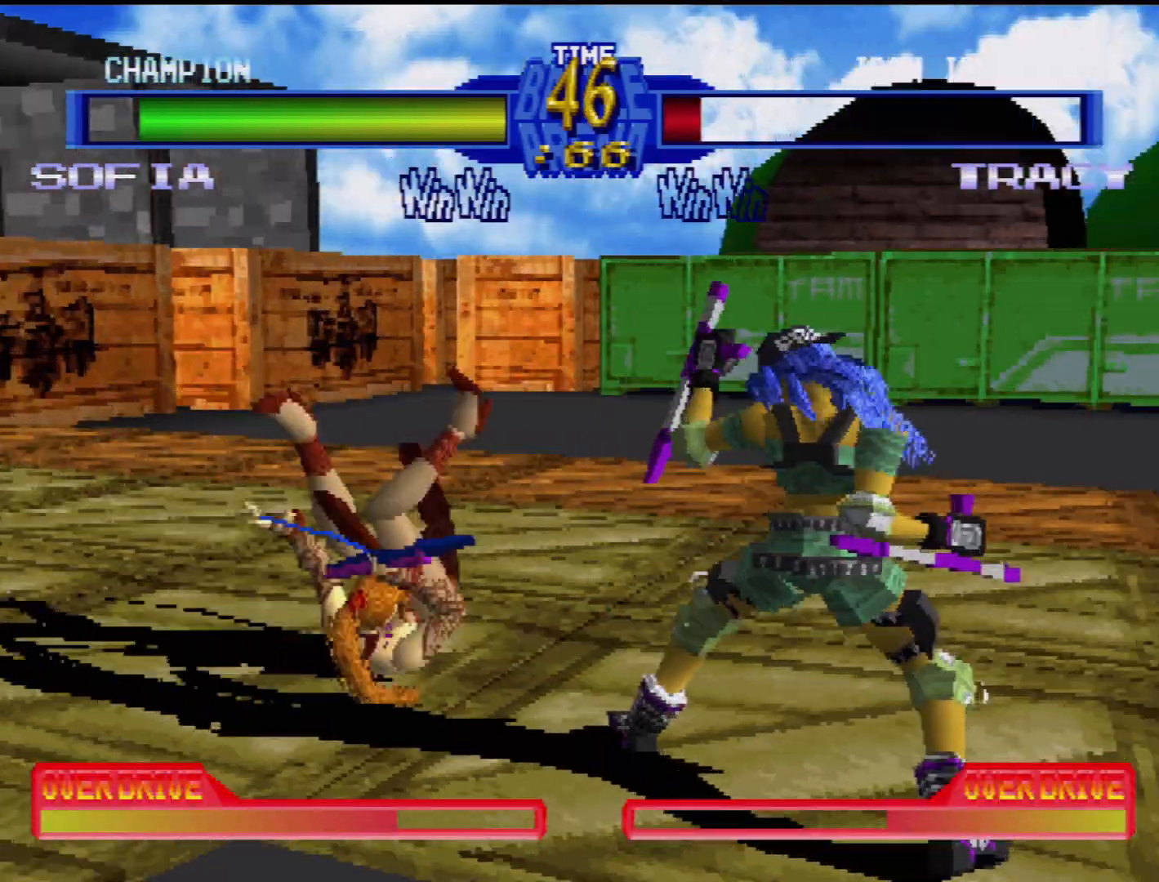
{"buttons": ["CROSS", "DPAD_DOWN", "DPAD_LEFT"], "events": [[50, "DPAD_RIGHT", "up"], [67, "DPAD_LEFT", "down"], [83, "DPAD_DOWN", "up"], [100, "DPAD_LEFT", "up"], [233, "CROSS", "down"], [283, "DPAD_LEFT", "down"], [317, "DPAD_DOWN", "down"], [350, "CROSS", "up"], [417, "CROSS", "down"]]}
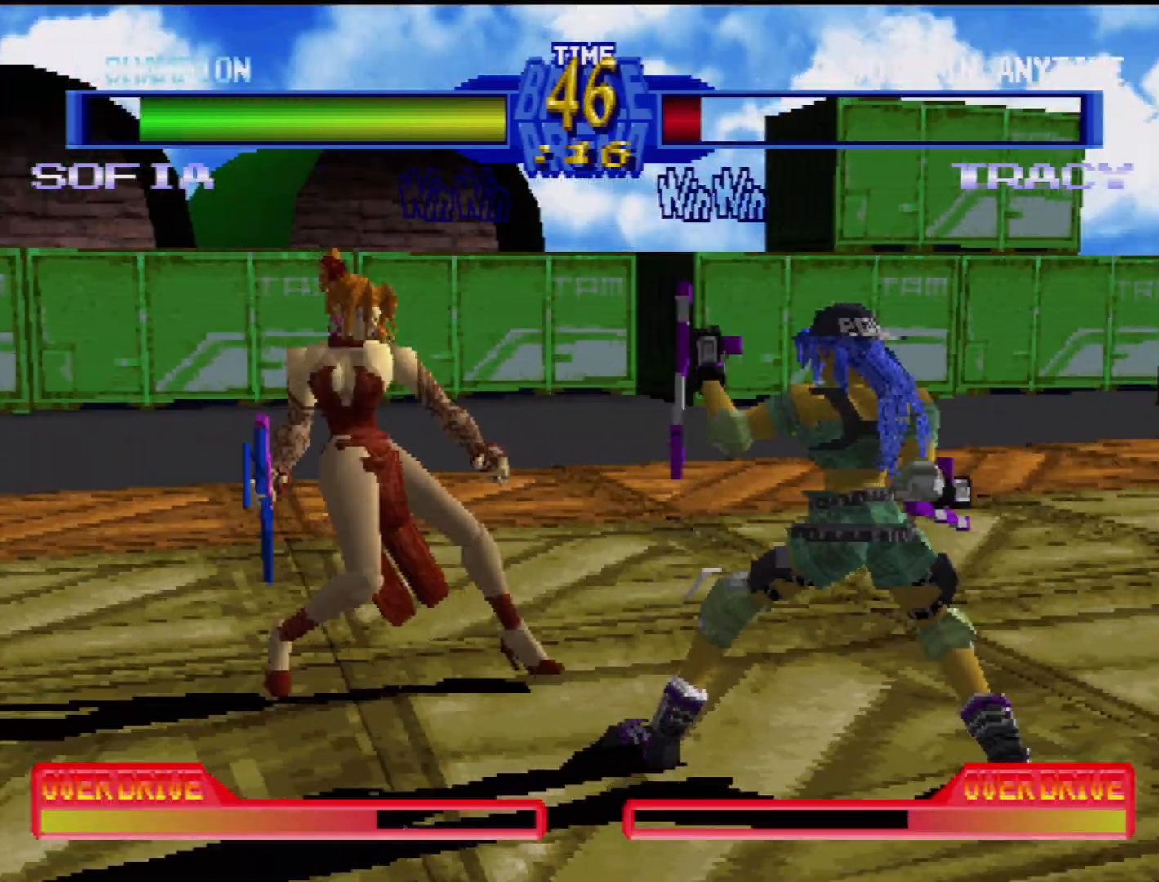
{"buttons": [], "events": [[17, "CROSS", "up"], [83, "CROSS", "down"], [183, "CROSS", "up"], [217, "DPAD_DOWN", "up"], [233, "DPAD_LEFT", "up"], [267, "CROSS", "down"], [367, "CROSS", "up"]]}
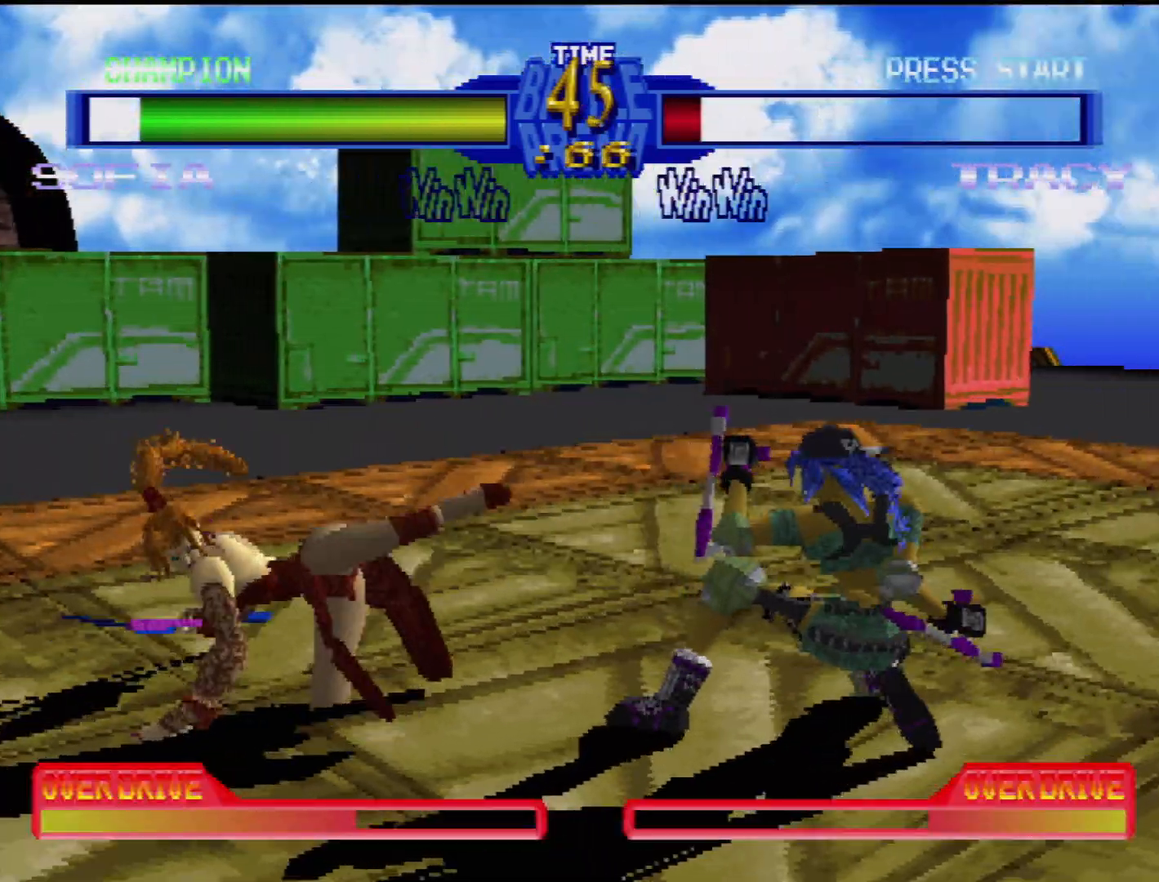
{"buttons": ["DPAD_DOWN", "DPAD_LEFT"]}
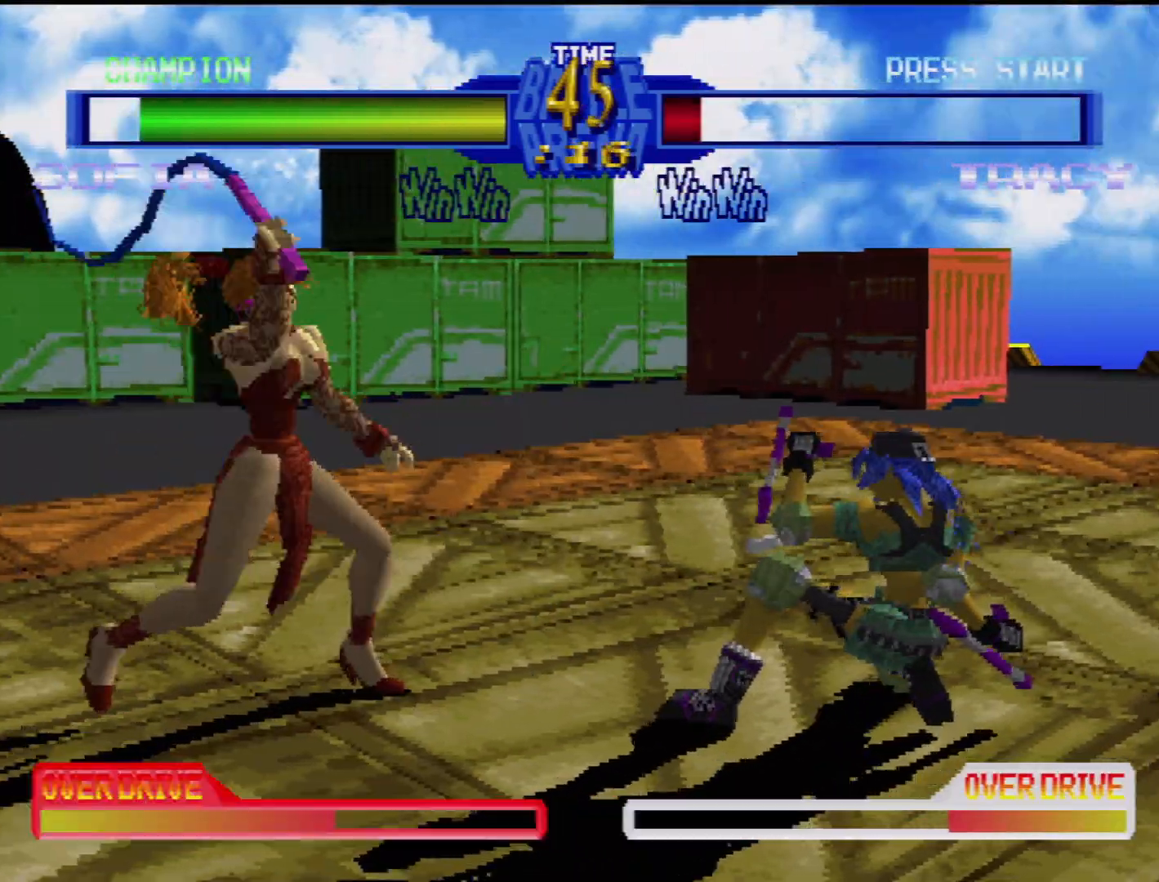
{"buttons": ["SQUARE", "DPAD_RIGHT"], "events": [[17, "DPAD_DOWN", "up"], [50, "DPAD_LEFT", "up"], [133, "SQUARE", "down"], [250, "SQUARE", "up"], [433, "DPAD_RIGHT", "down"], [433, "SQUARE", "down"]]}
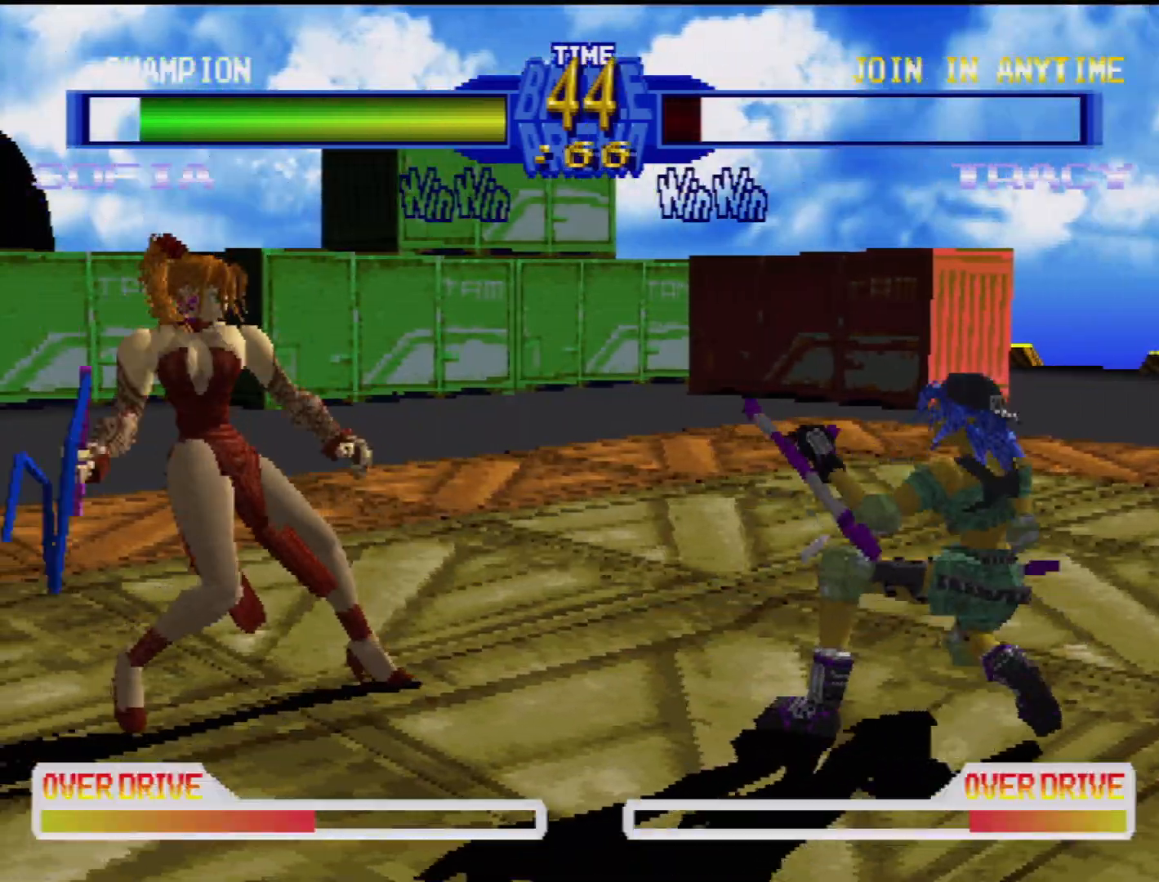
{"buttons": [], "events": [[33, "SQUARE", "up"], [83, "DPAD_RIGHT", "up"], [133, "SQUARE", "down"], [167, "DPAD_RIGHT", "down"], [250, "SQUARE", "up"], [317, "DPAD_RIGHT", "up"]]}
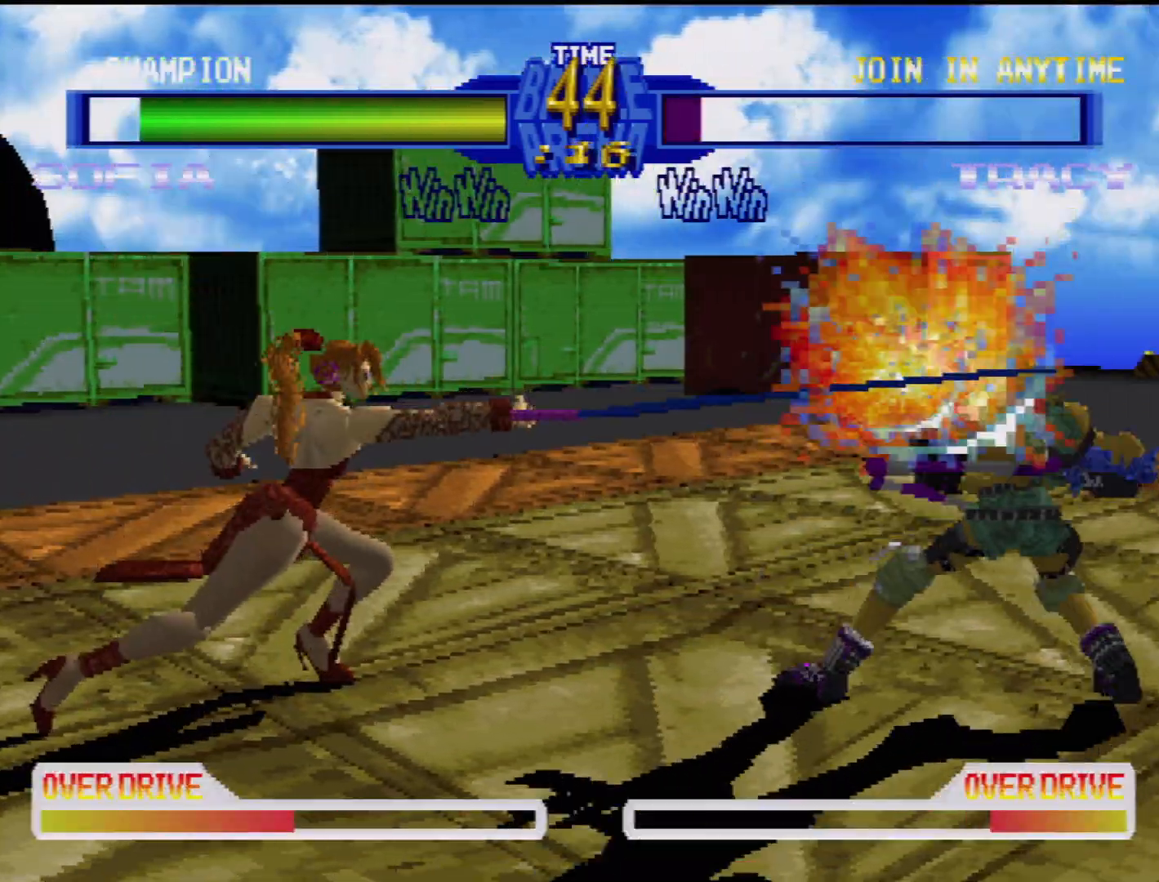
{"buttons": ["TRIANGLE", "DPAD_RIGHT"], "events": [[83, "DPAD_LEFT", "down"], [100, "TRIANGLE", "down"], [200, "DPAD_LEFT", "up"], [217, "TRIANGLE", "up"], [400, "DPAD_RIGHT", "down"], [467, "TRIANGLE", "down"]]}
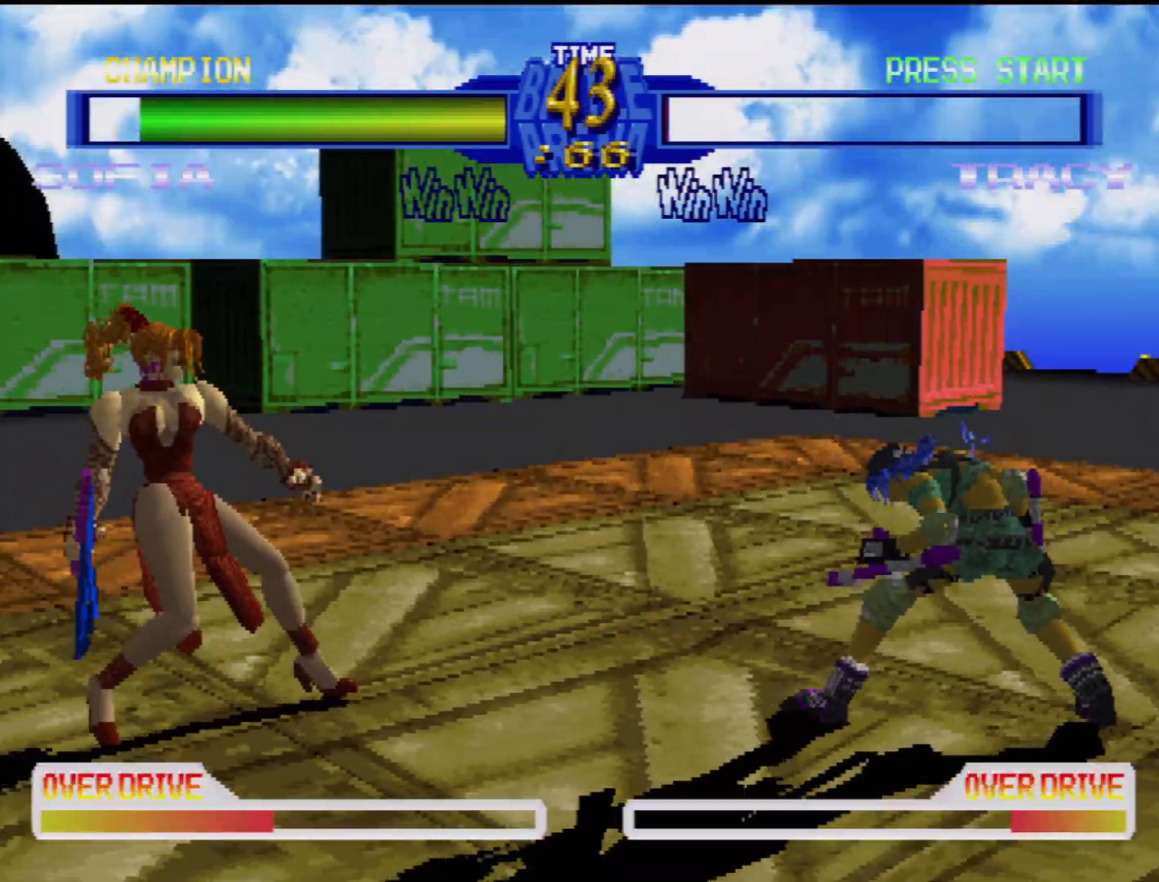
{"buttons": [], "events": [[100, "TRIANGLE", "up"], [233, "DPAD_RIGHT", "up"], [300, "TRIANGLE", "down"], [400, "TRIANGLE", "up"]]}